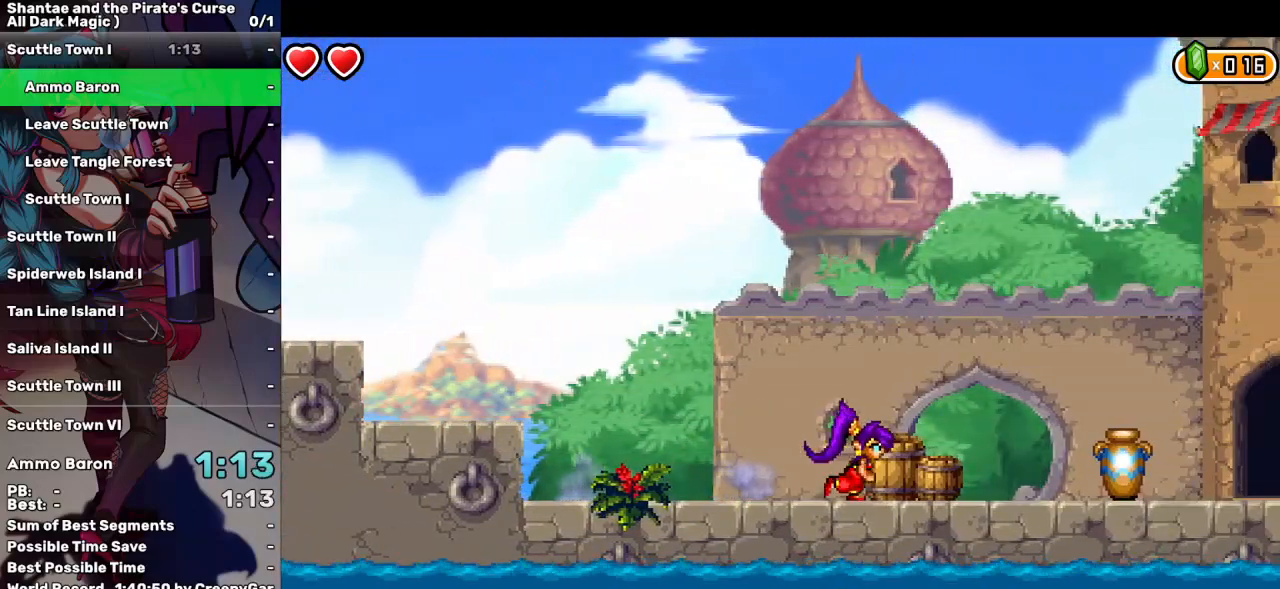
Gameplay with keyboard; each line is a JSON object with the keys held at the frame after it. "events" lists presses ("down") and releases ("up") of "a", "d", "down", "e", "escape", "left", "p", "q", "r", "right", "s", "space", "t", "tab", "up" and "w" between this image and that frame as [ms after this image, input, new state], when the widget could be followed in between. No other keys are recorded. Mouse input is not recorded.
{"keys": ["right"], "events": []}
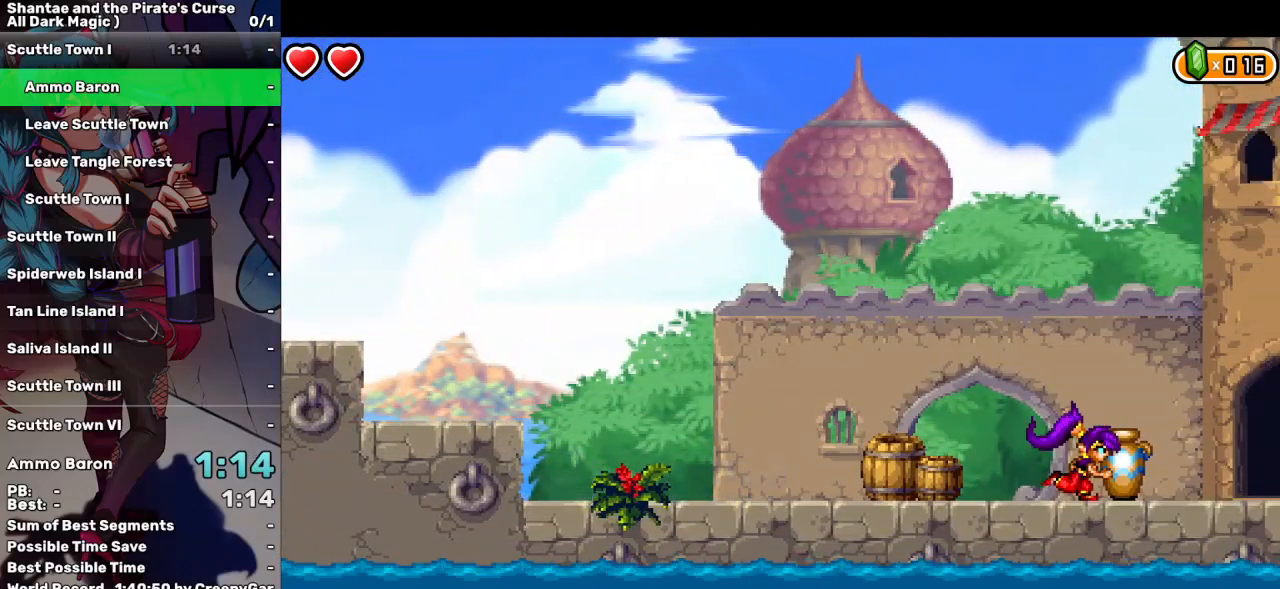
{"keys": ["right"], "events": []}
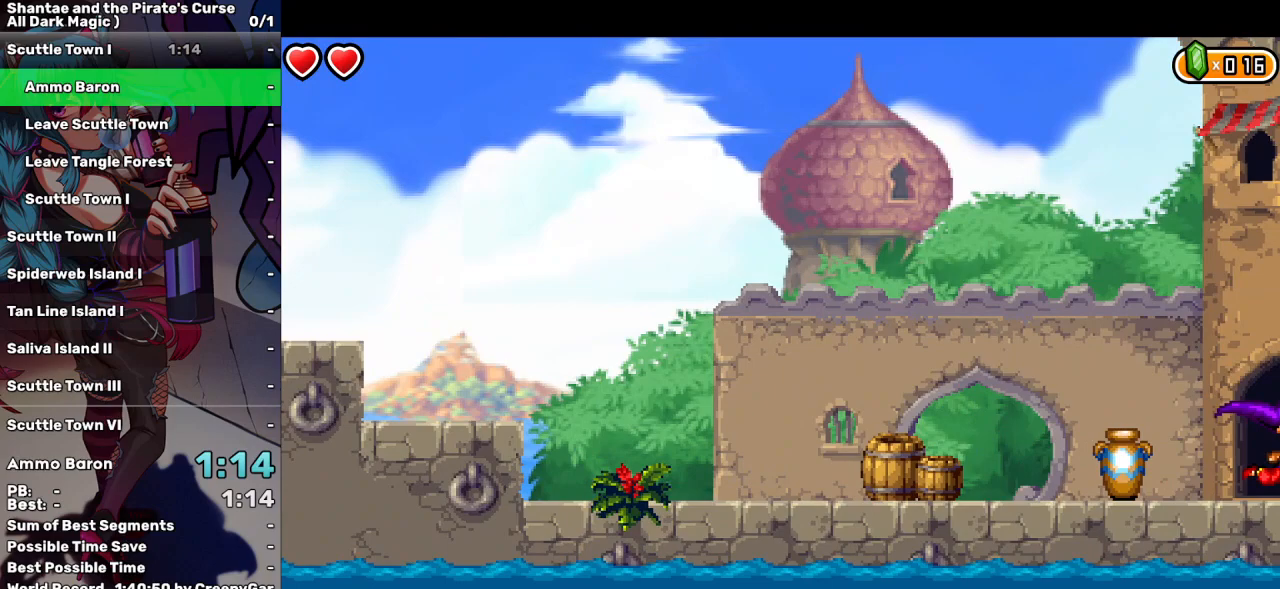
{"keys": ["right"], "events": []}
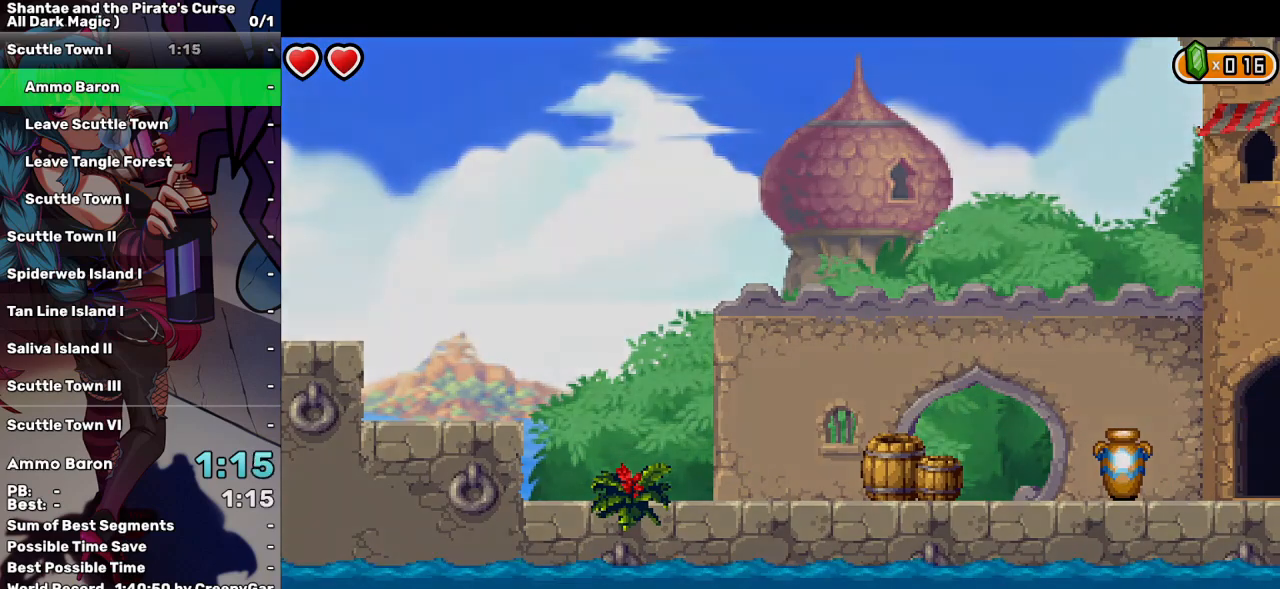
{"keys": ["right"], "events": []}
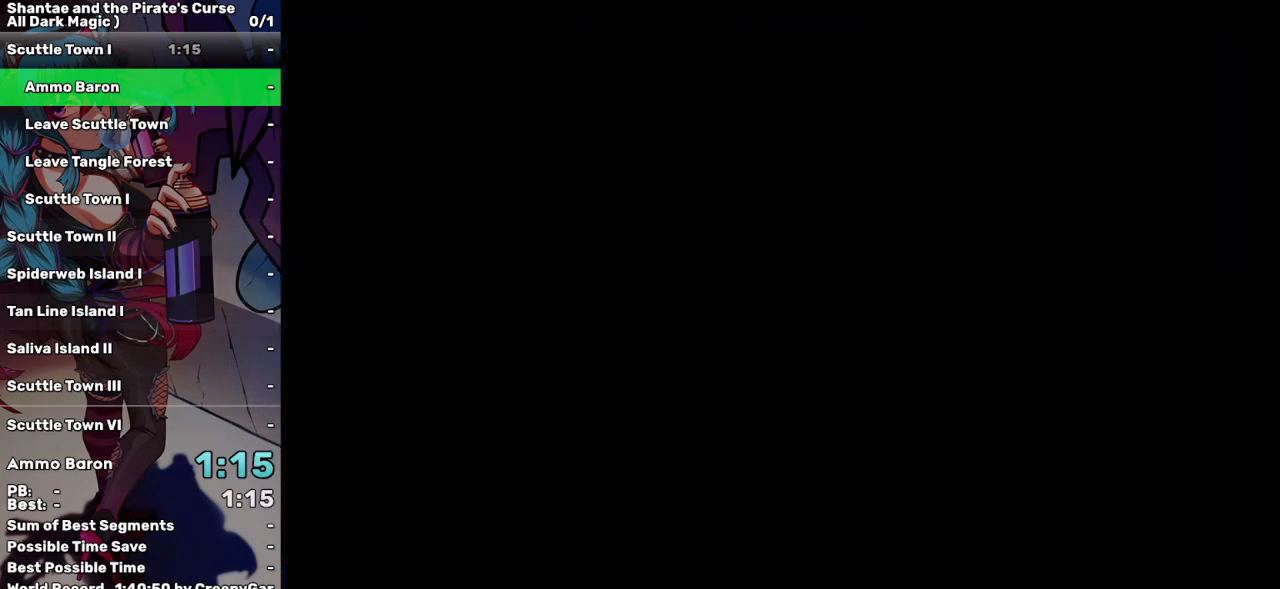
{"keys": ["right"], "events": []}
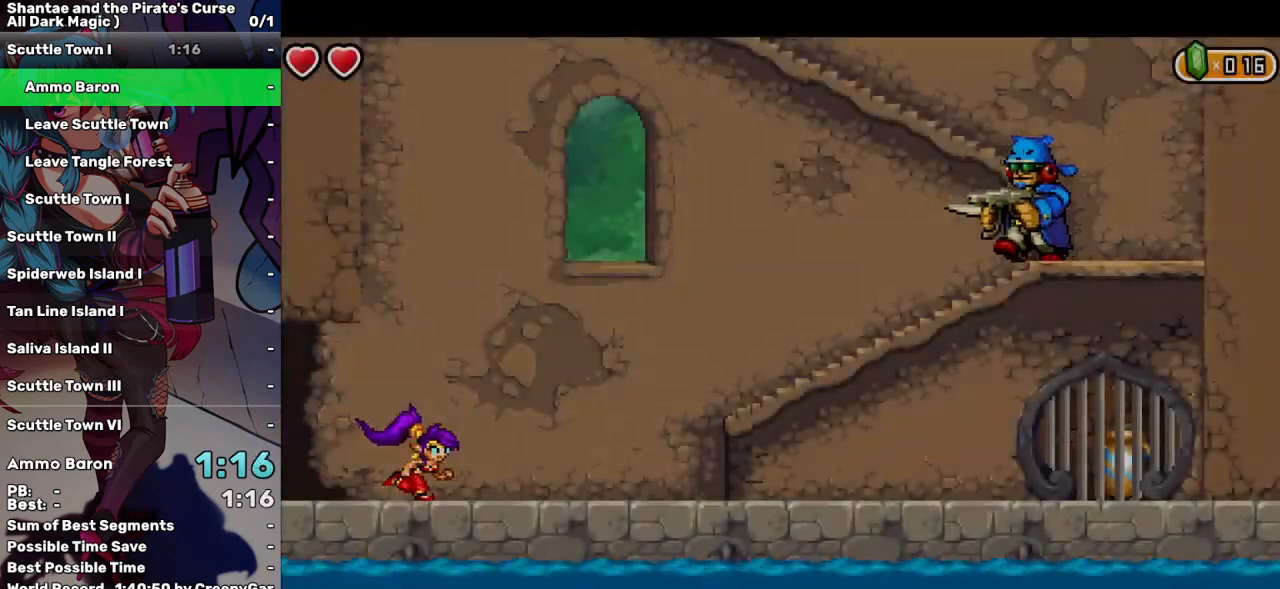
{"keys": ["right", "up"], "events": [[400, "up", "down"]]}
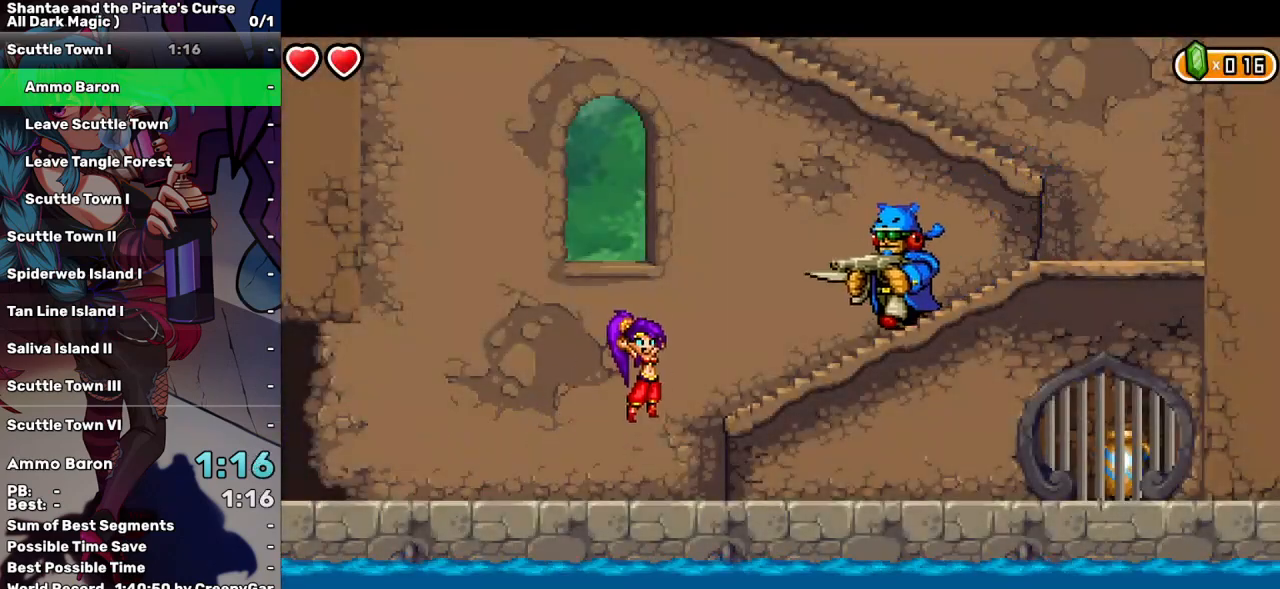
{"keys": ["right", "up"], "events": [[100, "d", "down"], [100, "up", "up"], [183, "d", "up"], [433, "up", "down"]]}
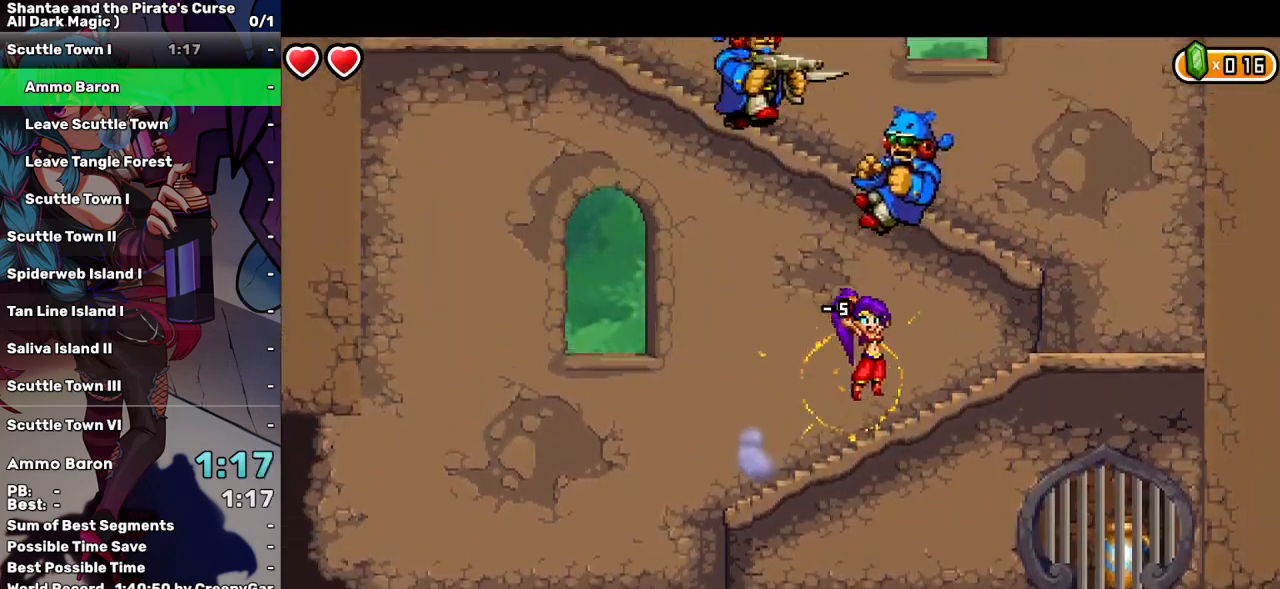
{"keys": ["right", "up"], "events": [[17, "up", "up"], [483, "up", "down"]]}
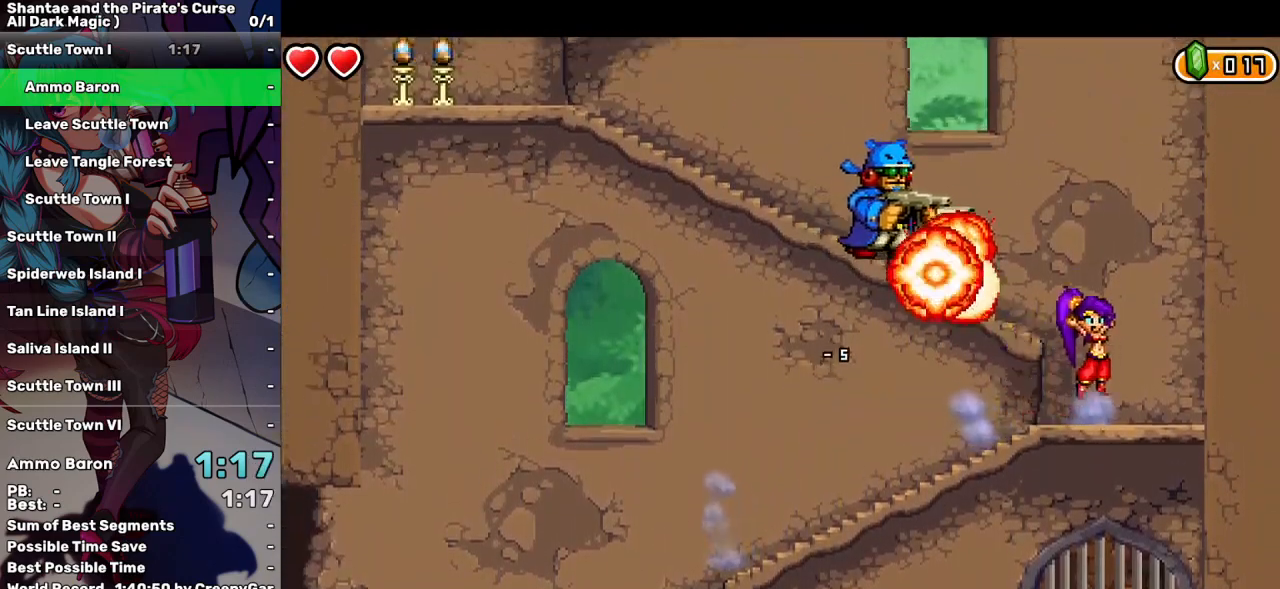
{"keys": ["left"], "events": [[83, "left", "down"], [133, "right", "up"], [167, "d", "down"], [217, "up", "up"], [267, "d", "up"]]}
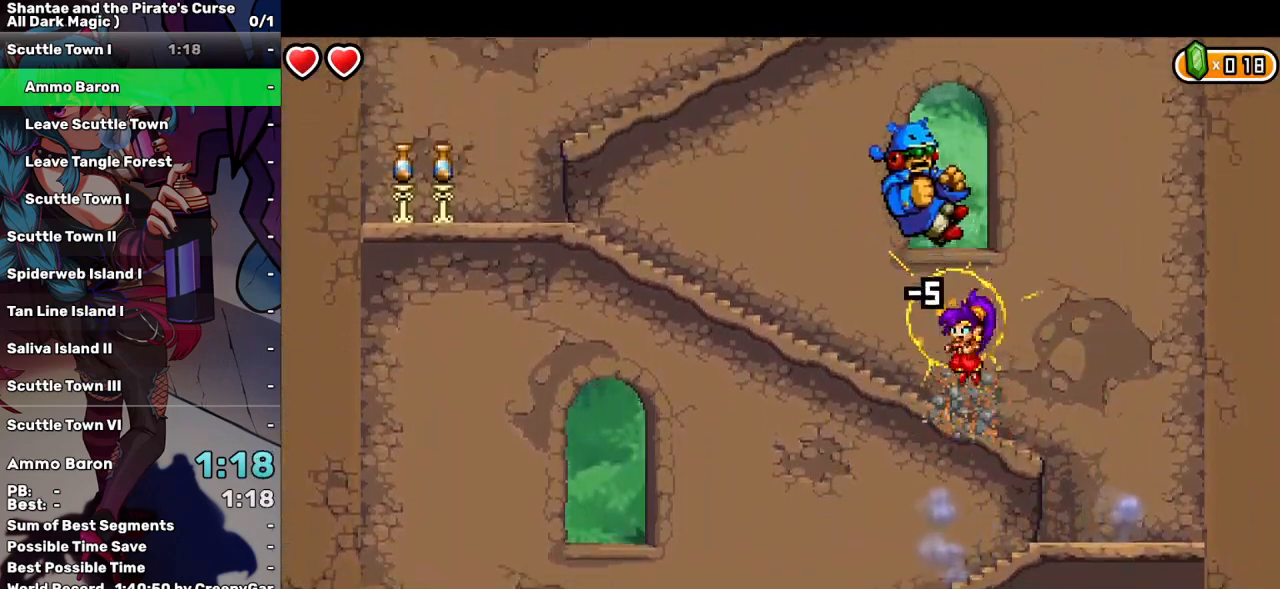
{"keys": ["left"], "events": [[100, "up", "down"], [333, "up", "up"]]}
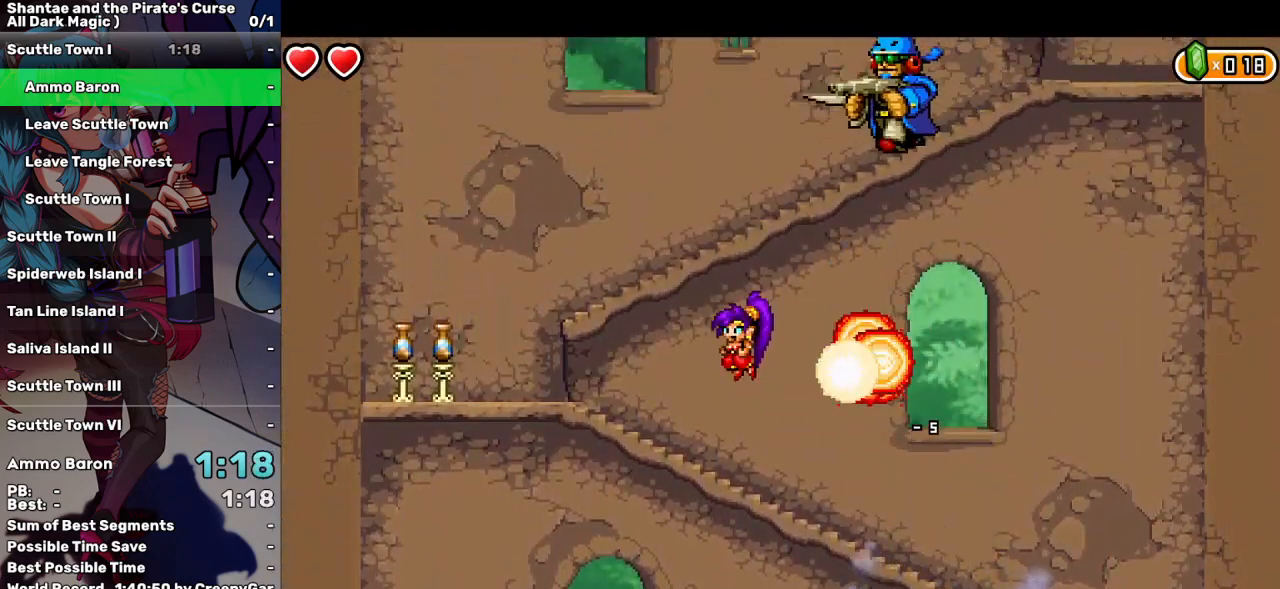
{"keys": ["right", "up"], "events": [[300, "up", "down"], [483, "left", "up"], [483, "right", "down"]]}
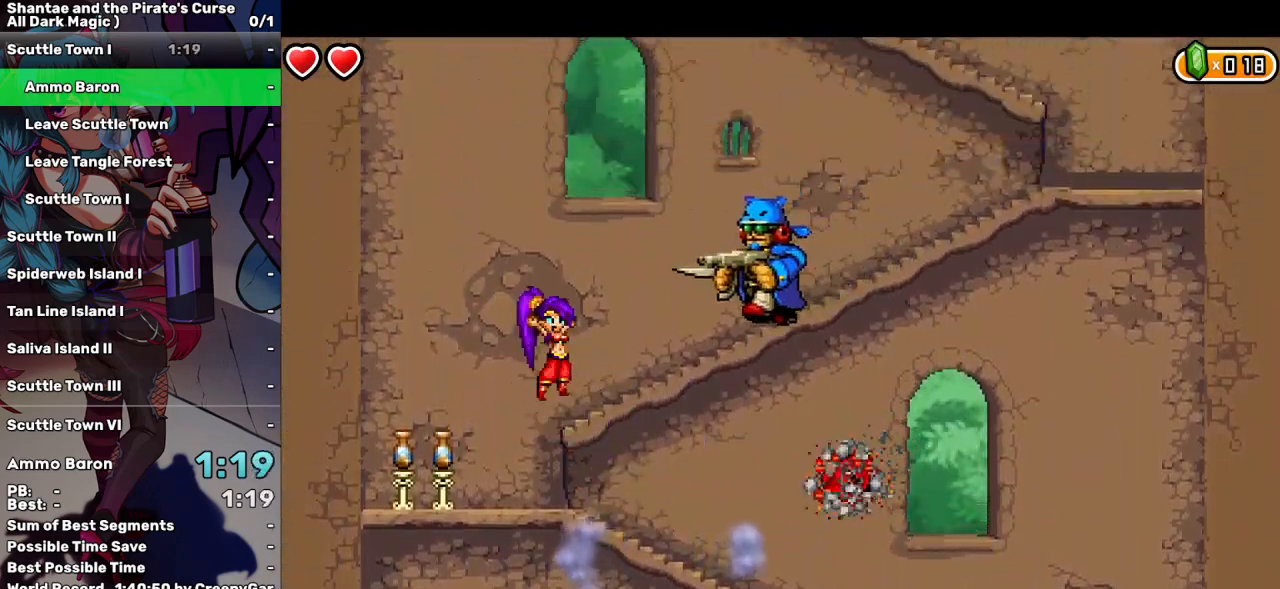
{"keys": ["right", "up"], "events": [[33, "d", "down"], [83, "up", "up"], [133, "d", "up"], [367, "up", "down"]]}
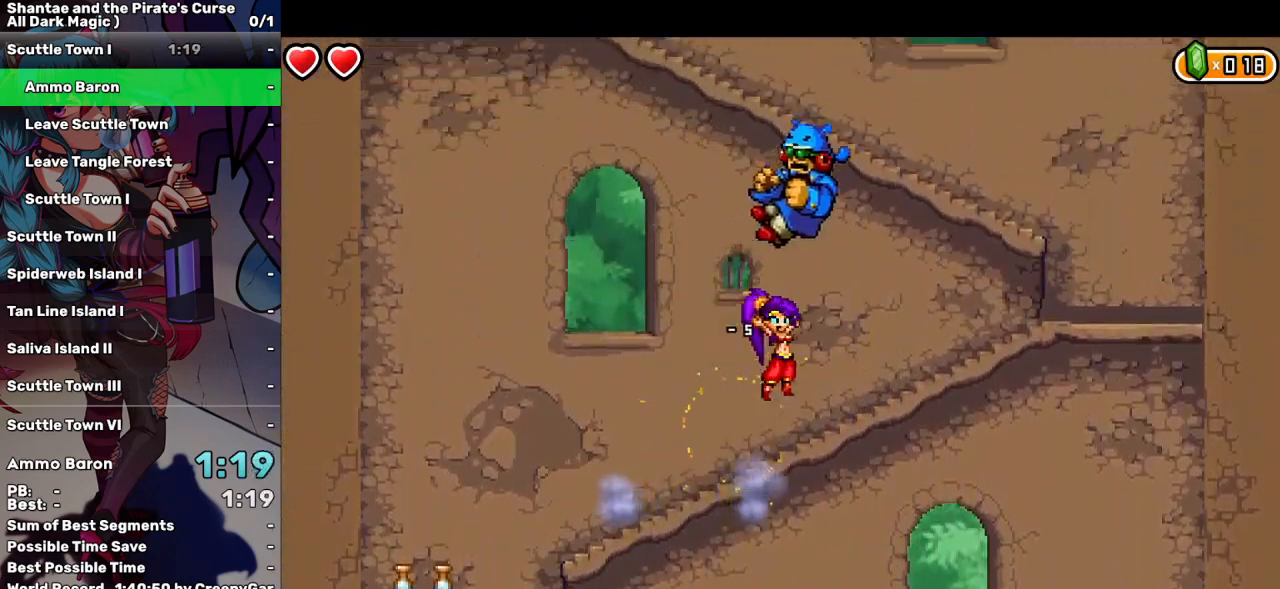
{"keys": ["right"], "events": [[100, "up", "up"]]}
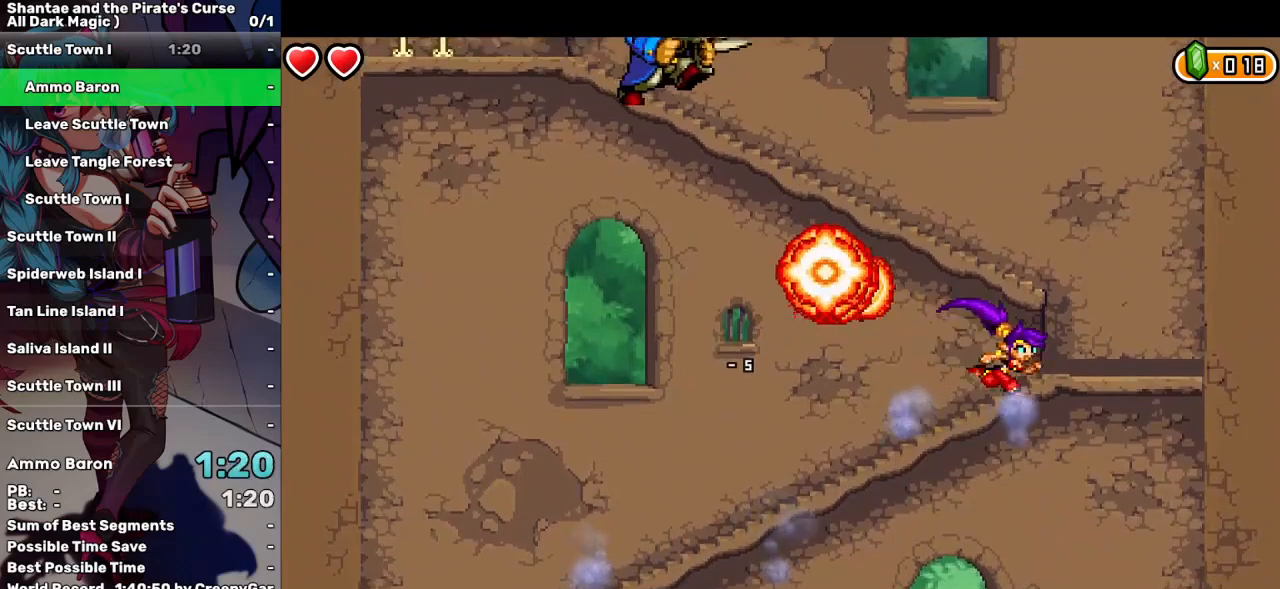
{"keys": ["d", "left"], "events": [[117, "up", "down"], [217, "left", "down"], [217, "right", "up"], [433, "d", "down"], [483, "up", "up"]]}
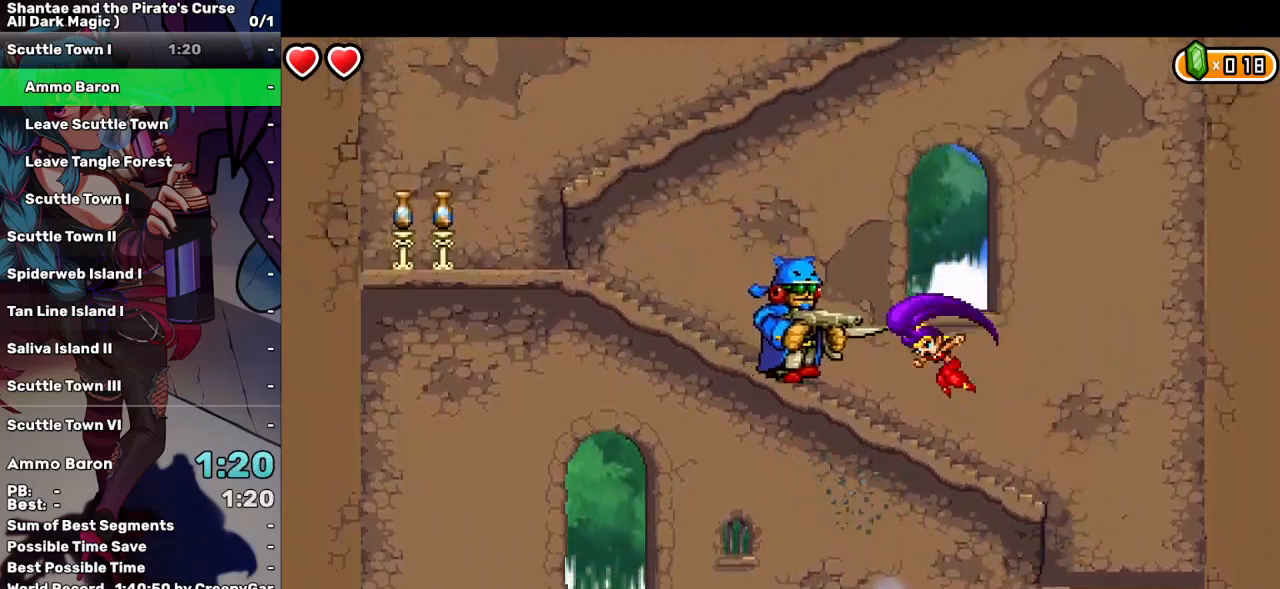
{"keys": ["left"], "events": [[83, "d", "up"], [217, "up", "down"], [367, "up", "up"]]}
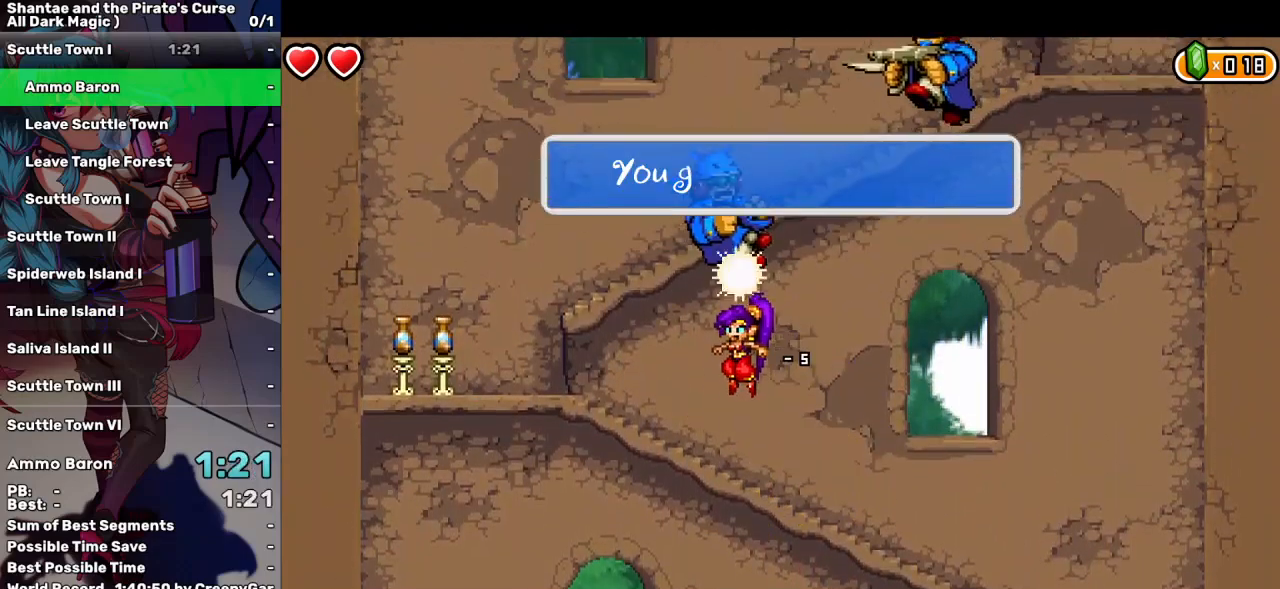
{"keys": ["up"], "events": [[333, "up", "down"], [467, "left", "up"]]}
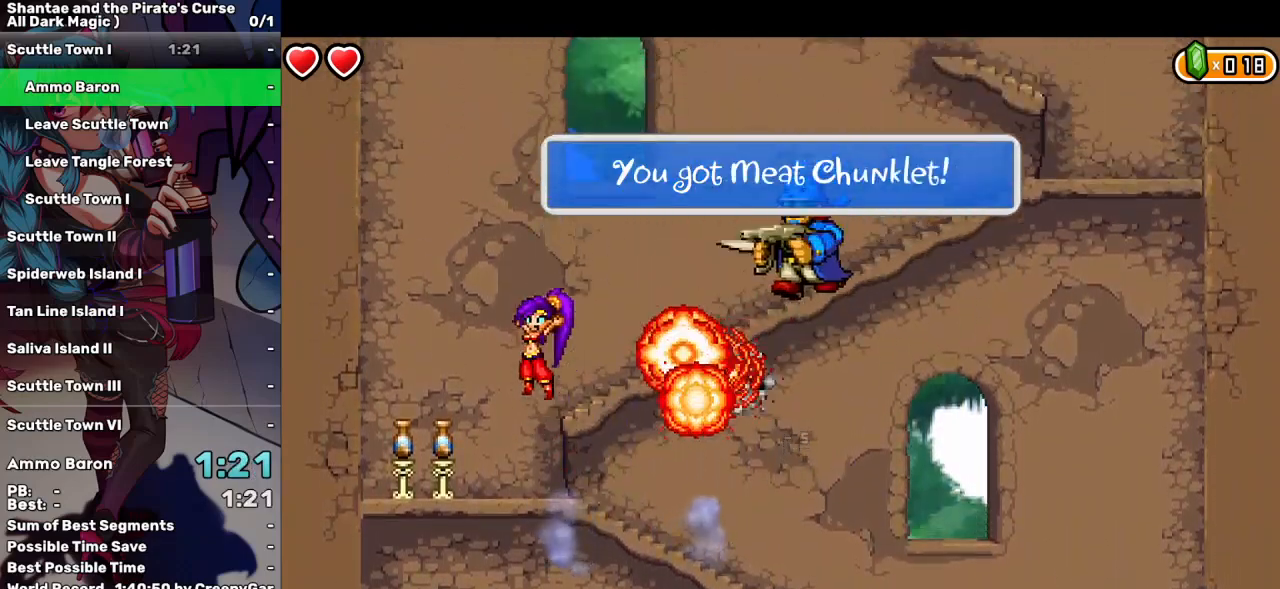
{"keys": ["right", "up"], "events": [[17, "right", "down"], [67, "d", "down"], [150, "d", "up"], [150, "up", "up"], [450, "up", "down"]]}
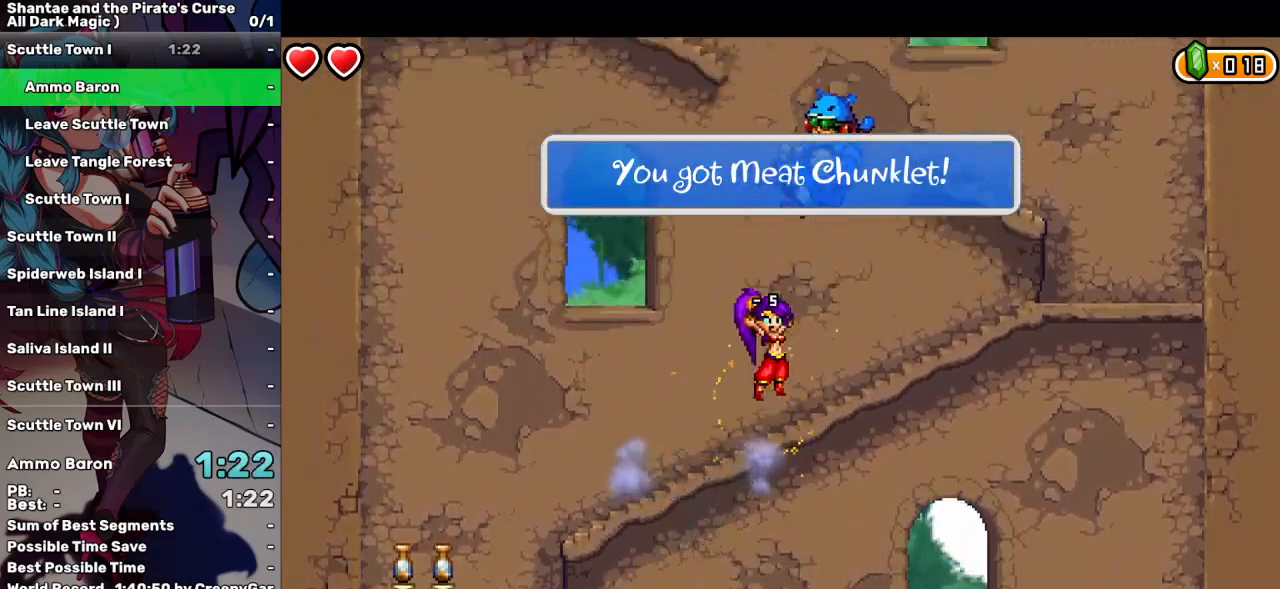
{"keys": ["right"], "events": [[133, "up", "up"]]}
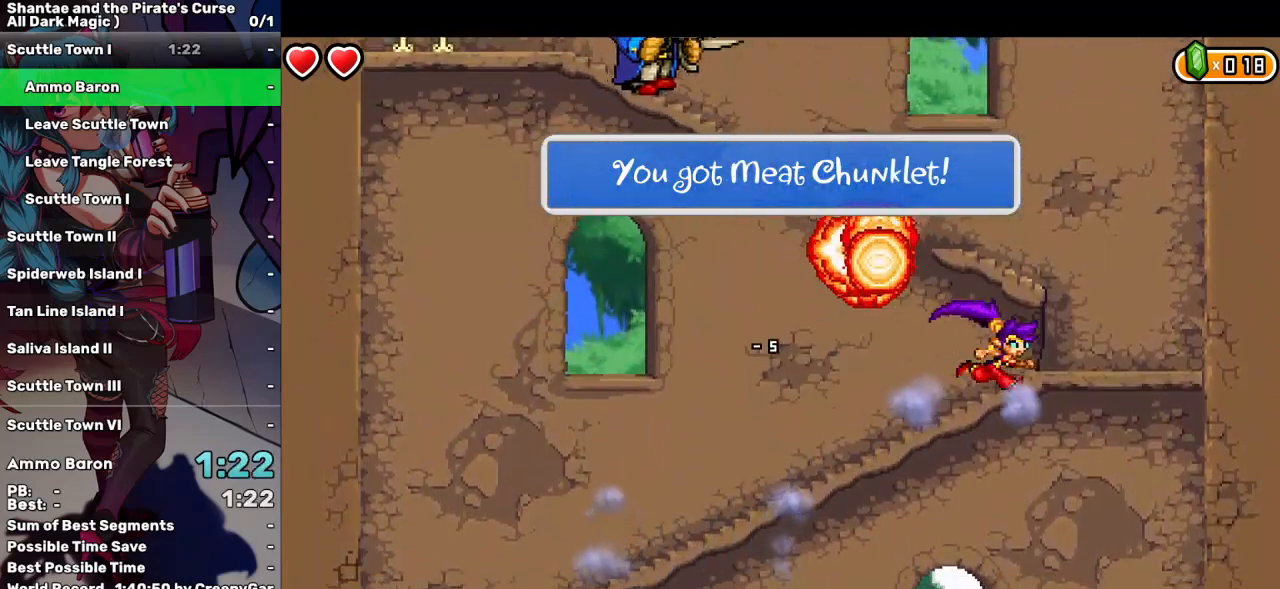
{"keys": ["left"], "events": [[50, "up", "down"], [233, "left", "down"], [233, "right", "up"], [283, "up", "up"]]}
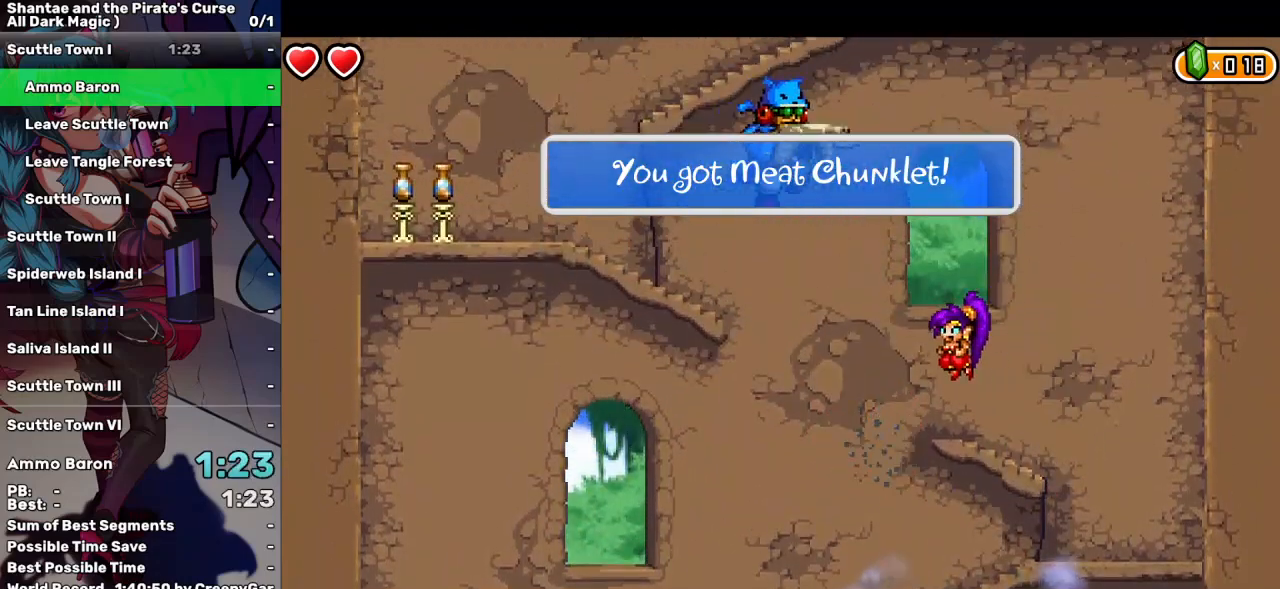
{"keys": [], "events": [[17, "left", "up"], [350, "d", "down"], [433, "d", "up"]]}
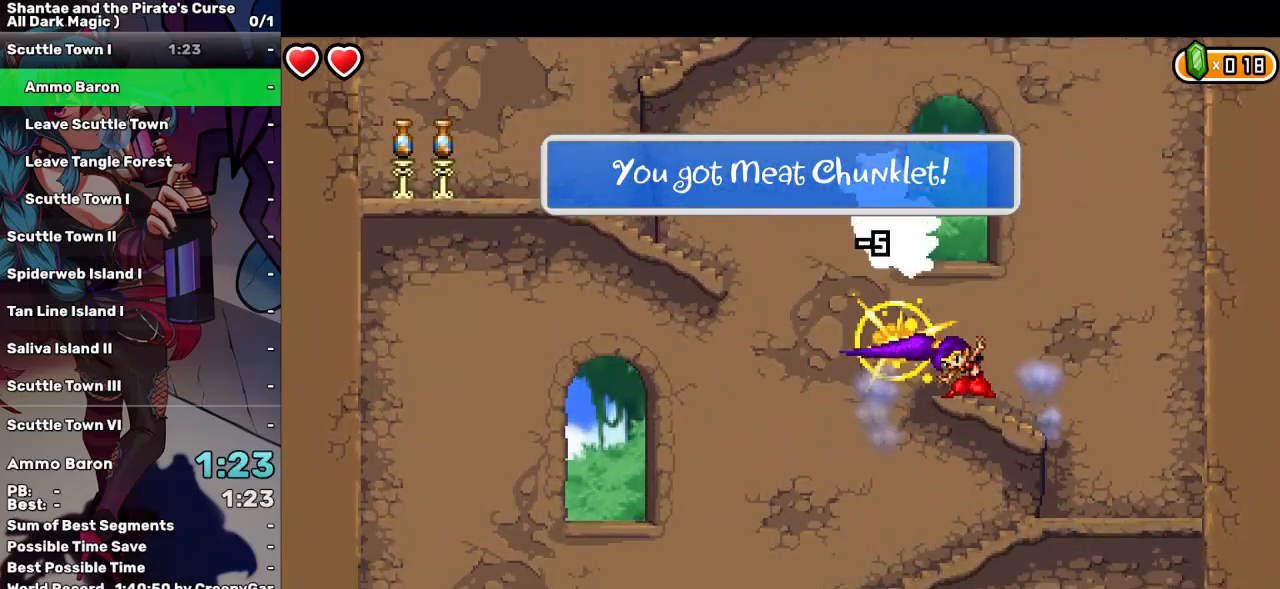
{"keys": ["left", "up"], "events": [[83, "left", "down"], [133, "up", "down"]]}
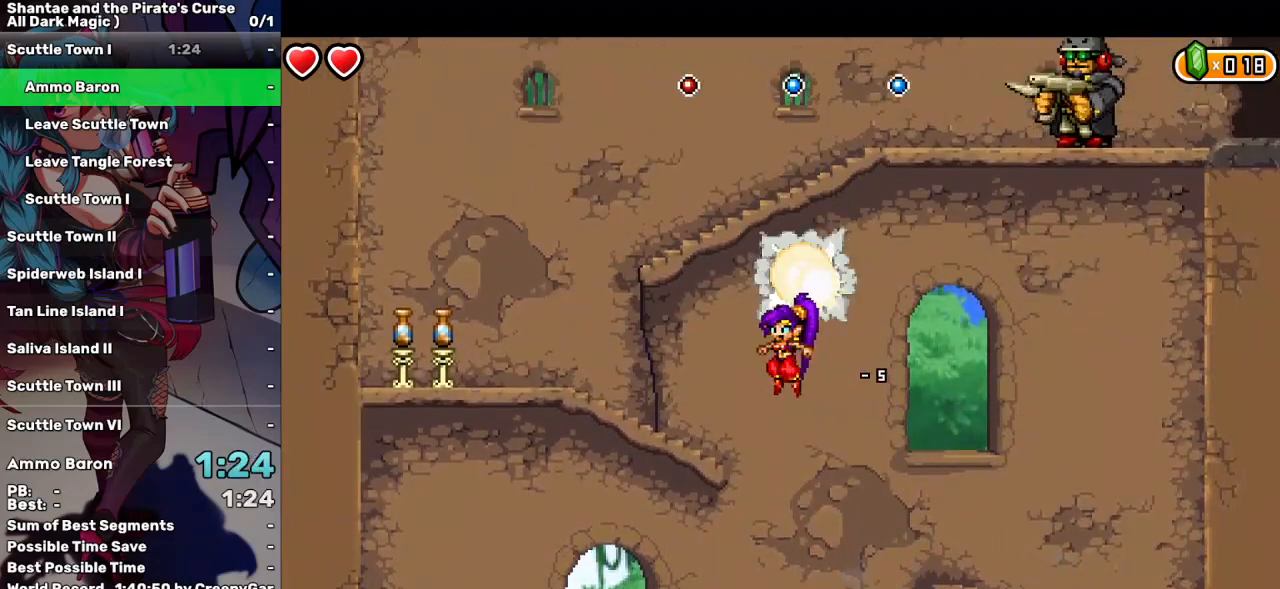
{"keys": ["left"], "events": [[50, "up", "up"]]}
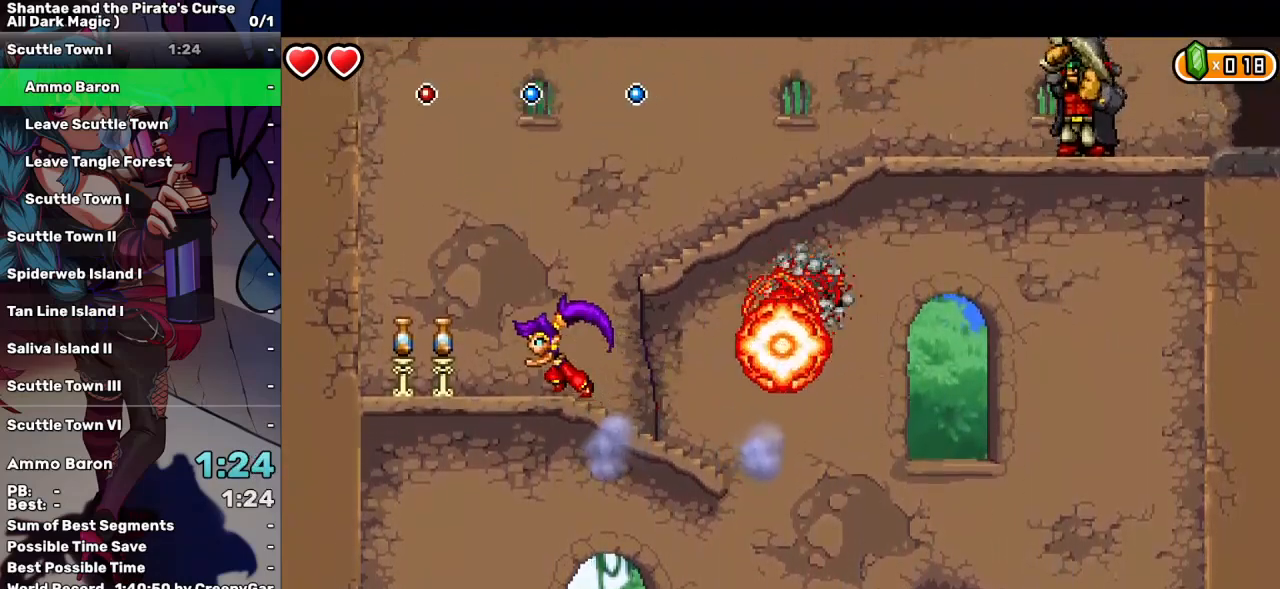
{"keys": ["left", "right"], "events": [[17, "d", "down"], [167, "d", "up"], [167, "up", "down"], [300, "up", "up"], [383, "right", "down"]]}
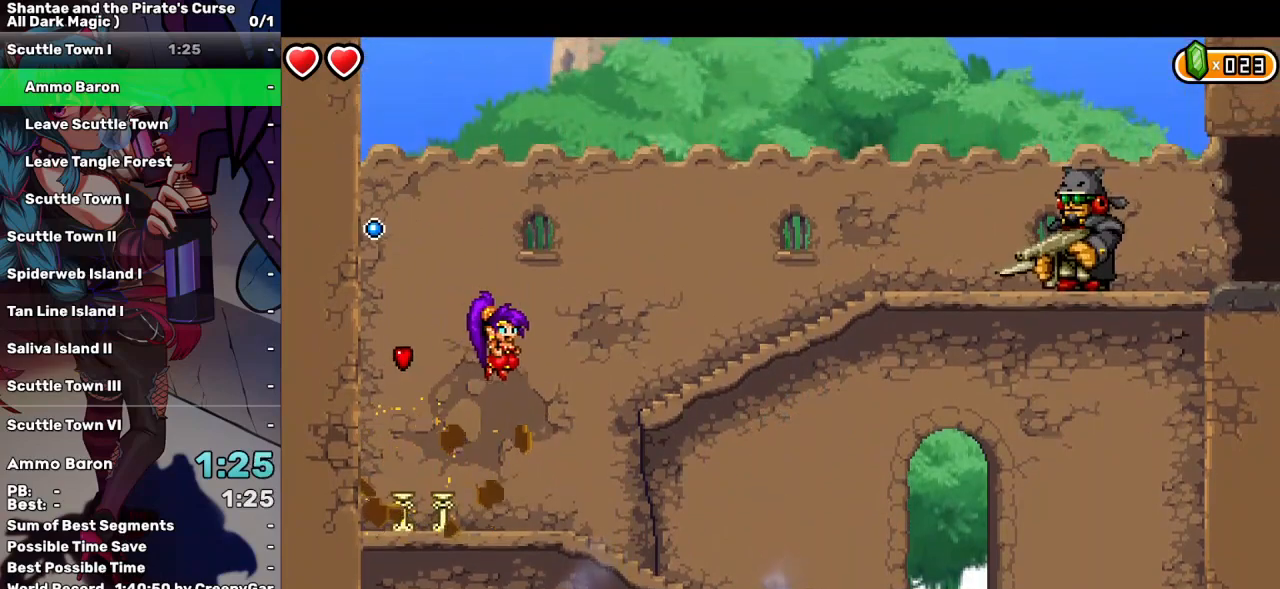
{"keys": ["right"], "events": [[33, "right", "up"], [317, "left", "up"], [317, "right", "down"]]}
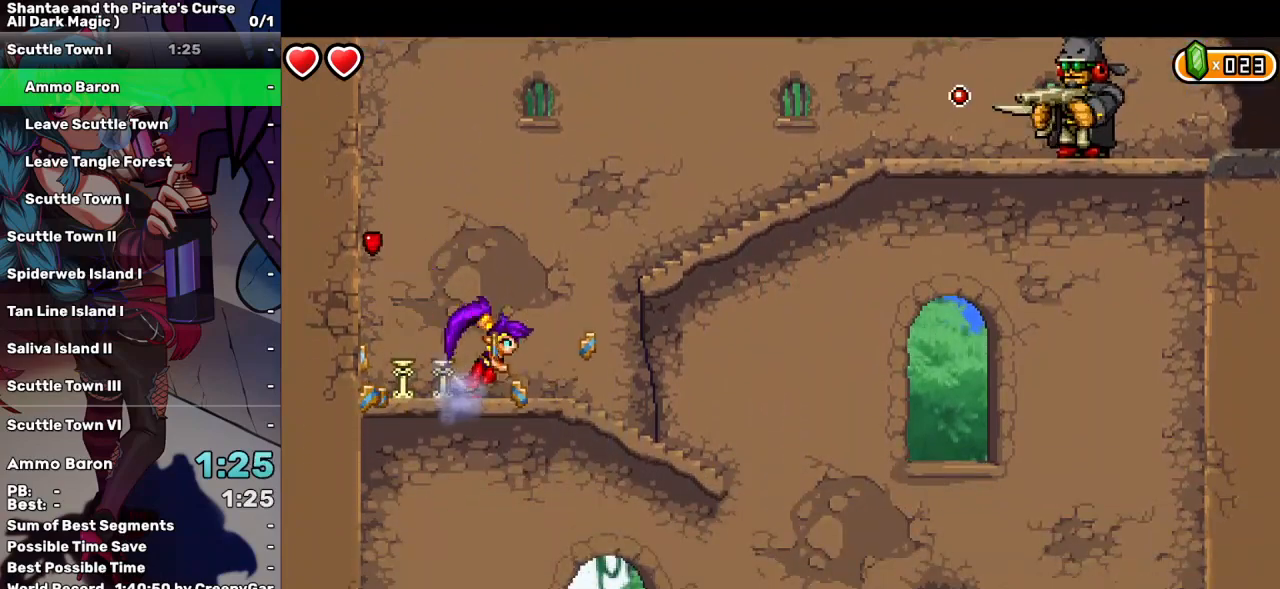
{"keys": ["right"], "events": [[150, "up", "down"], [383, "up", "up"]]}
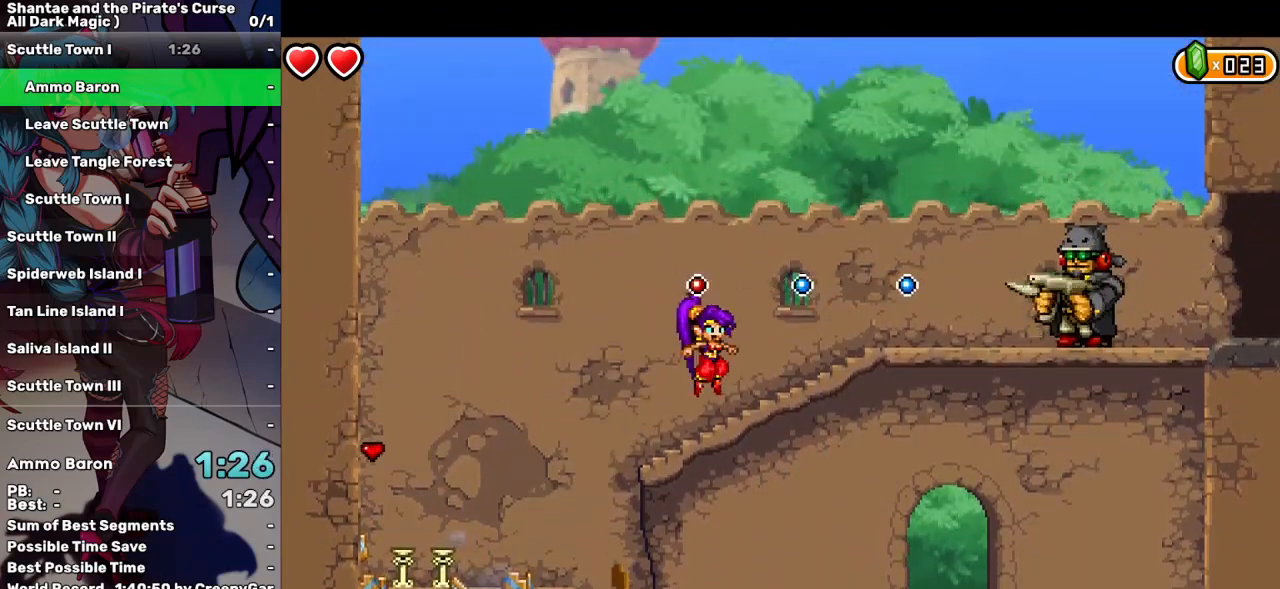
{"keys": ["right"], "events": [[200, "d", "down"], [300, "d", "up"]]}
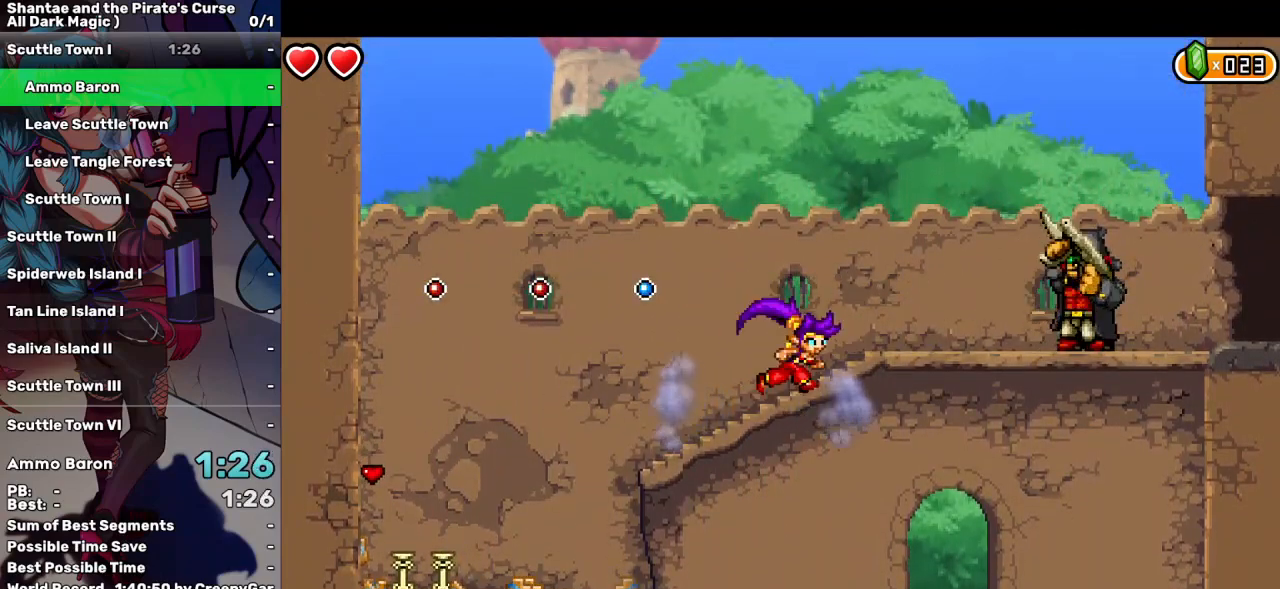
{"keys": ["right"], "events": [[417, "d", "down"], [500, "d", "up"]]}
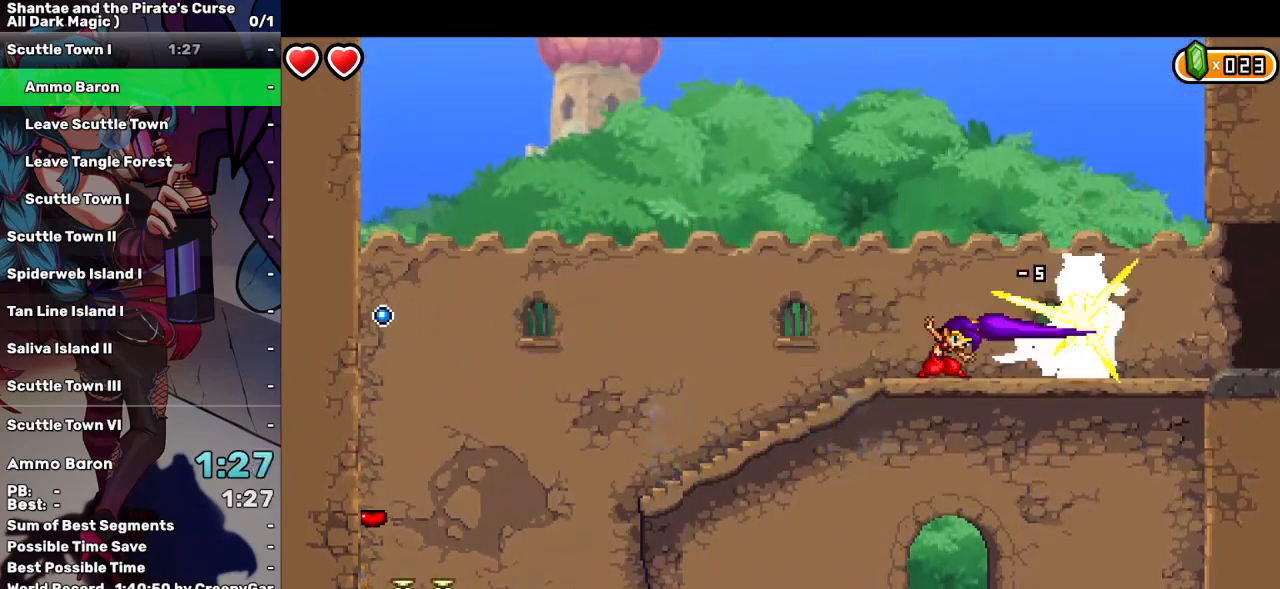
{"keys": ["right"], "events": [[100, "d", "down"], [183, "d", "up"], [233, "d", "down"], [333, "d", "up"], [383, "d", "down"], [467, "d", "up"]]}
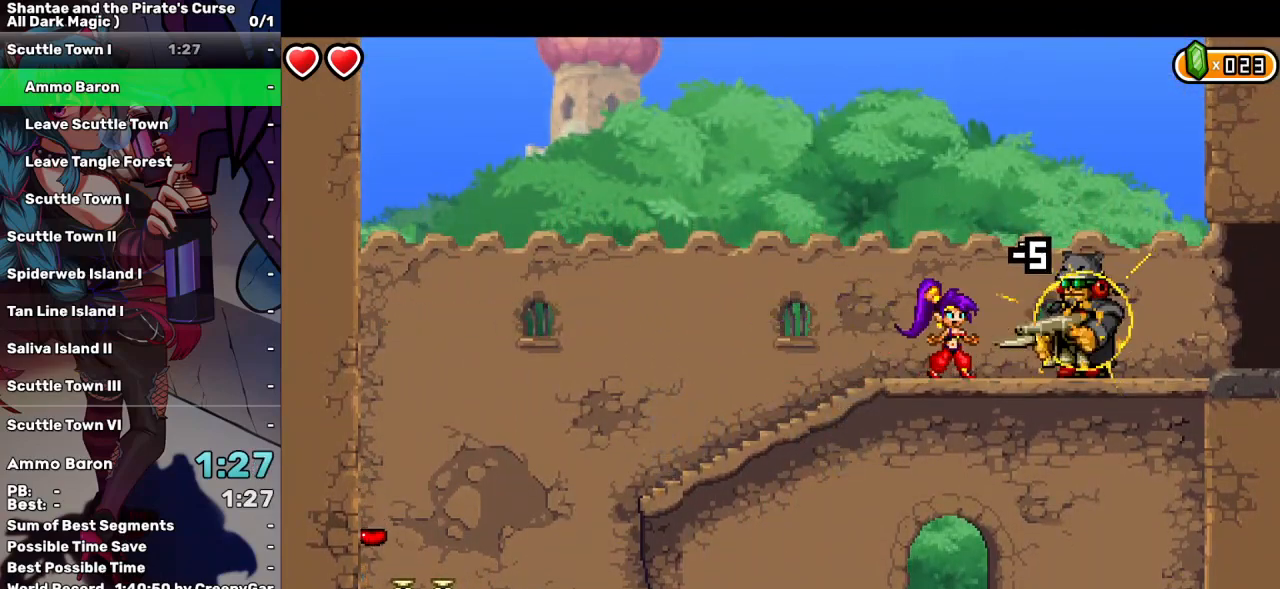
{"keys": ["right"], "events": [[17, "d", "down"], [117, "d", "up"], [117, "up", "down"], [150, "up", "up"]]}
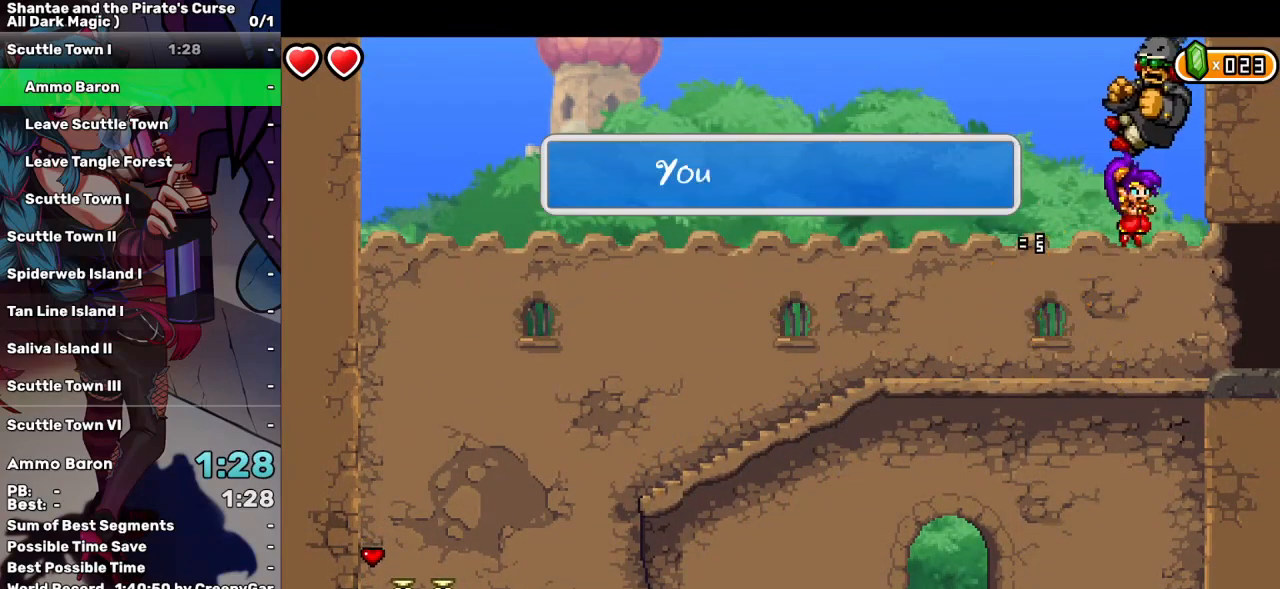
{"keys": ["right"], "events": []}